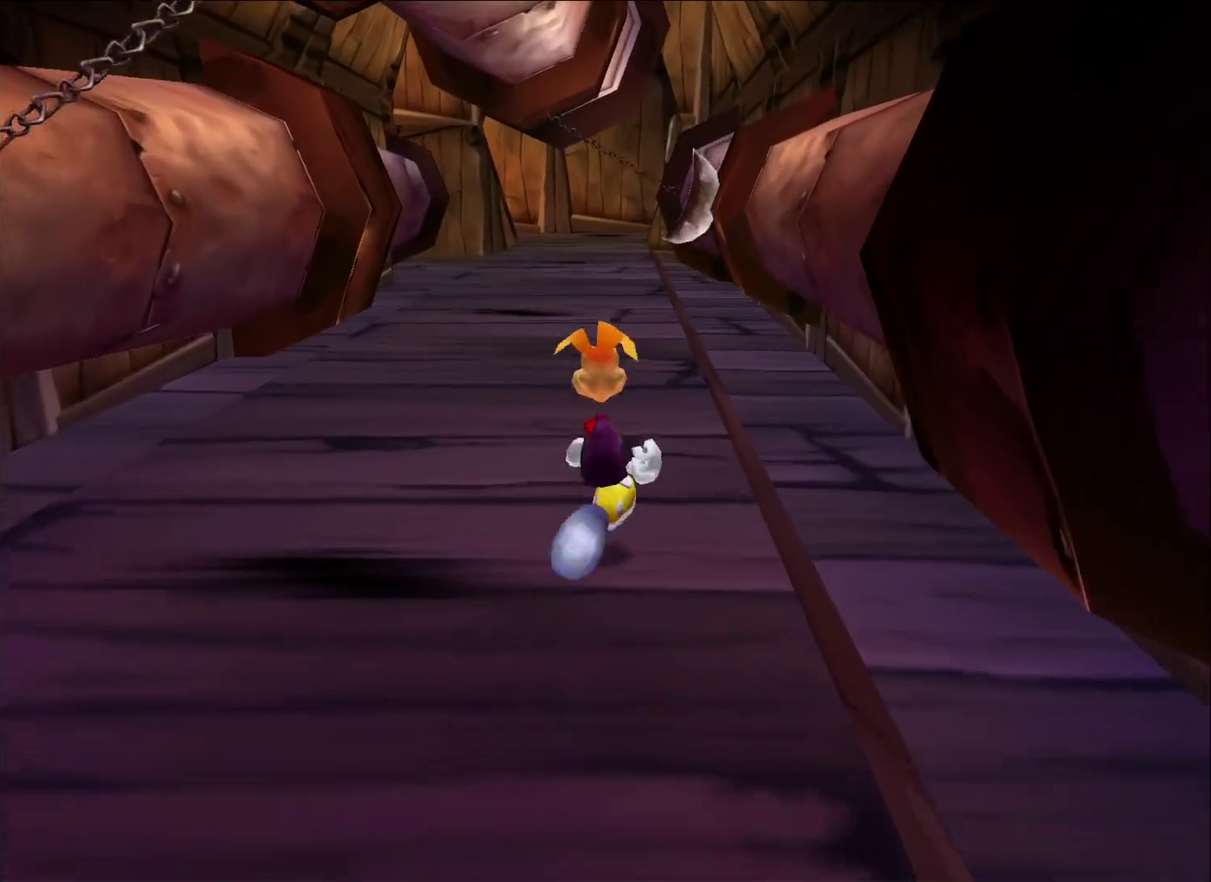
Gameplay with a controller (Xbox layout); each line is a JSON object with the inputs held at the frame after it. "events" lists button and stick changes between this image and that frame as [ms after this image, input, new state], when the widget could be followed in between.
{"buttons": [], "left_stick": "center", "right_stick": "center", "events": []}
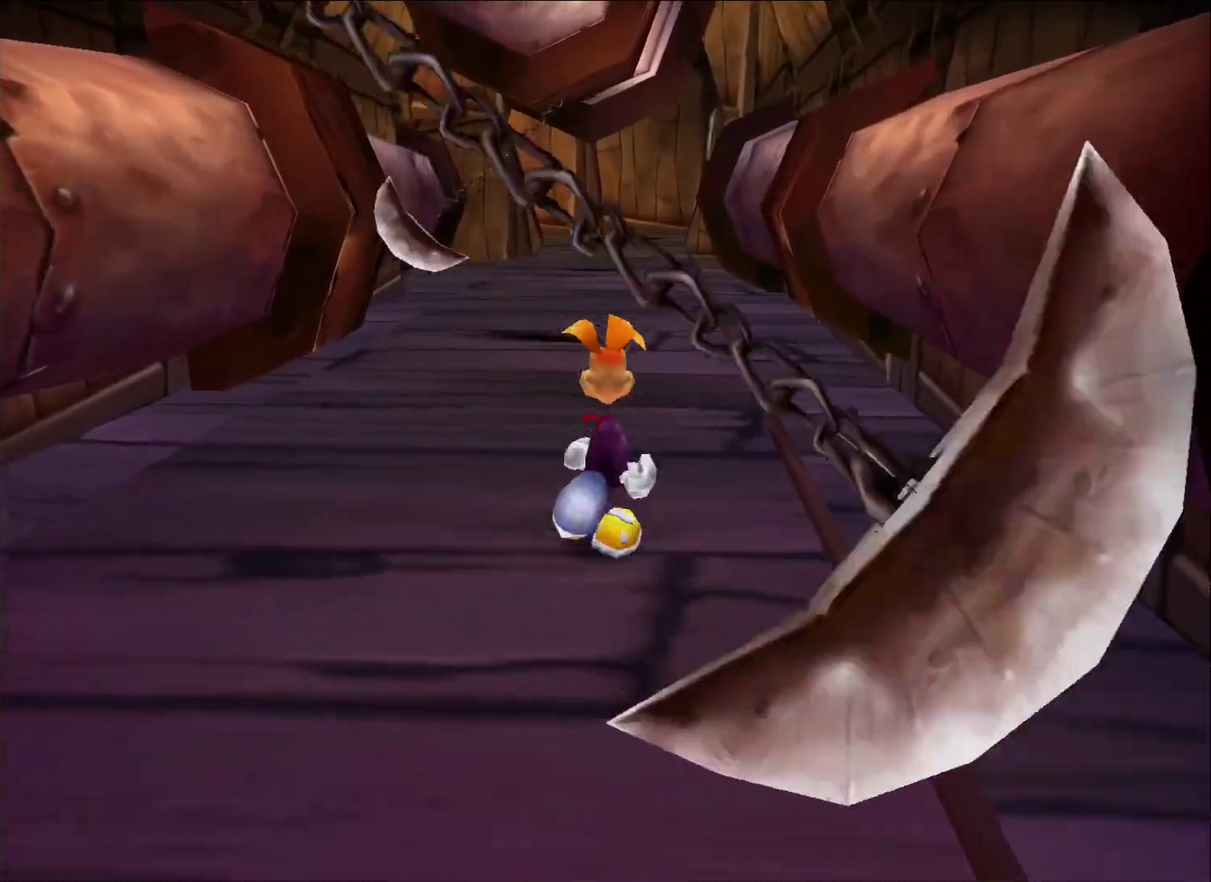
{"buttons": [], "left_stick": "center", "right_stick": "center", "events": []}
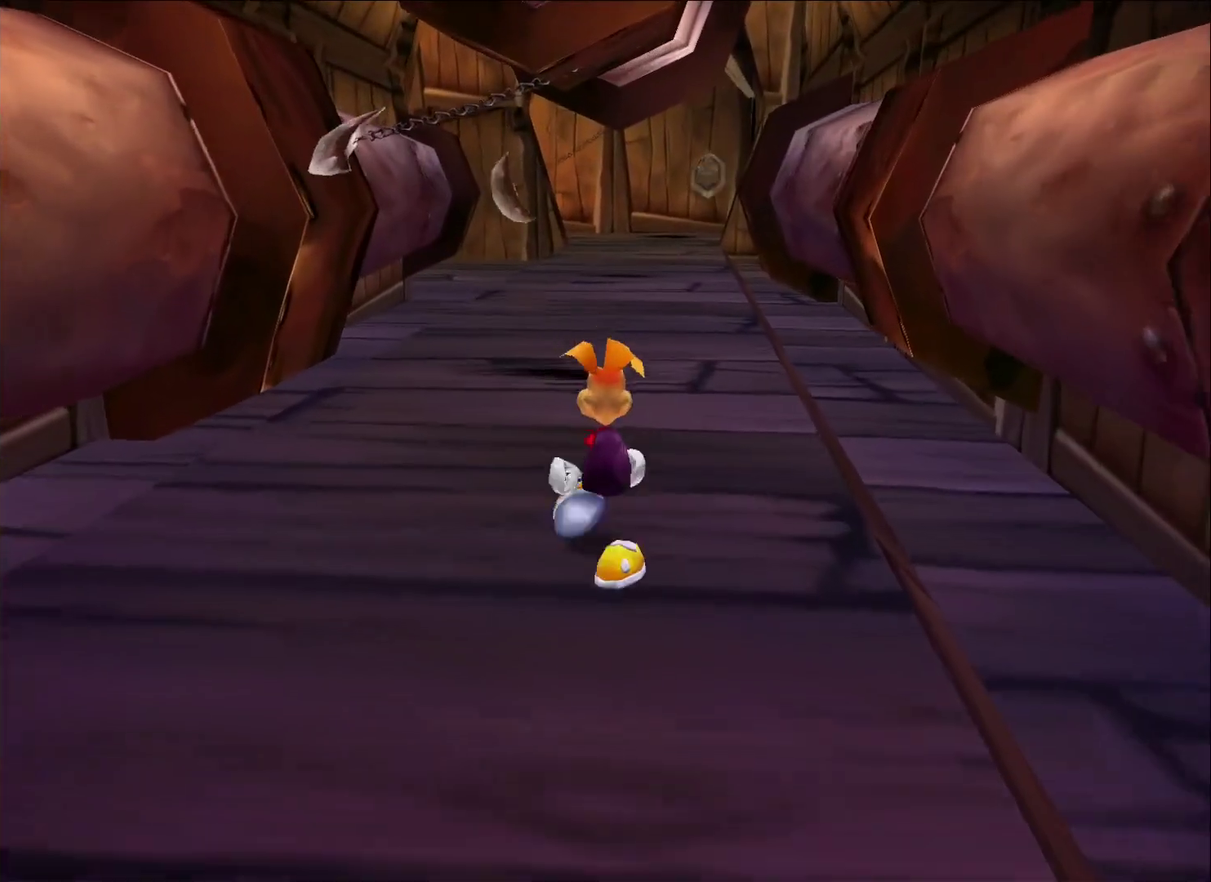
{"buttons": [], "left_stick": "center", "right_stick": "center", "events": [[250, "left_stick", "left"], [317, "left_stick", "center"]]}
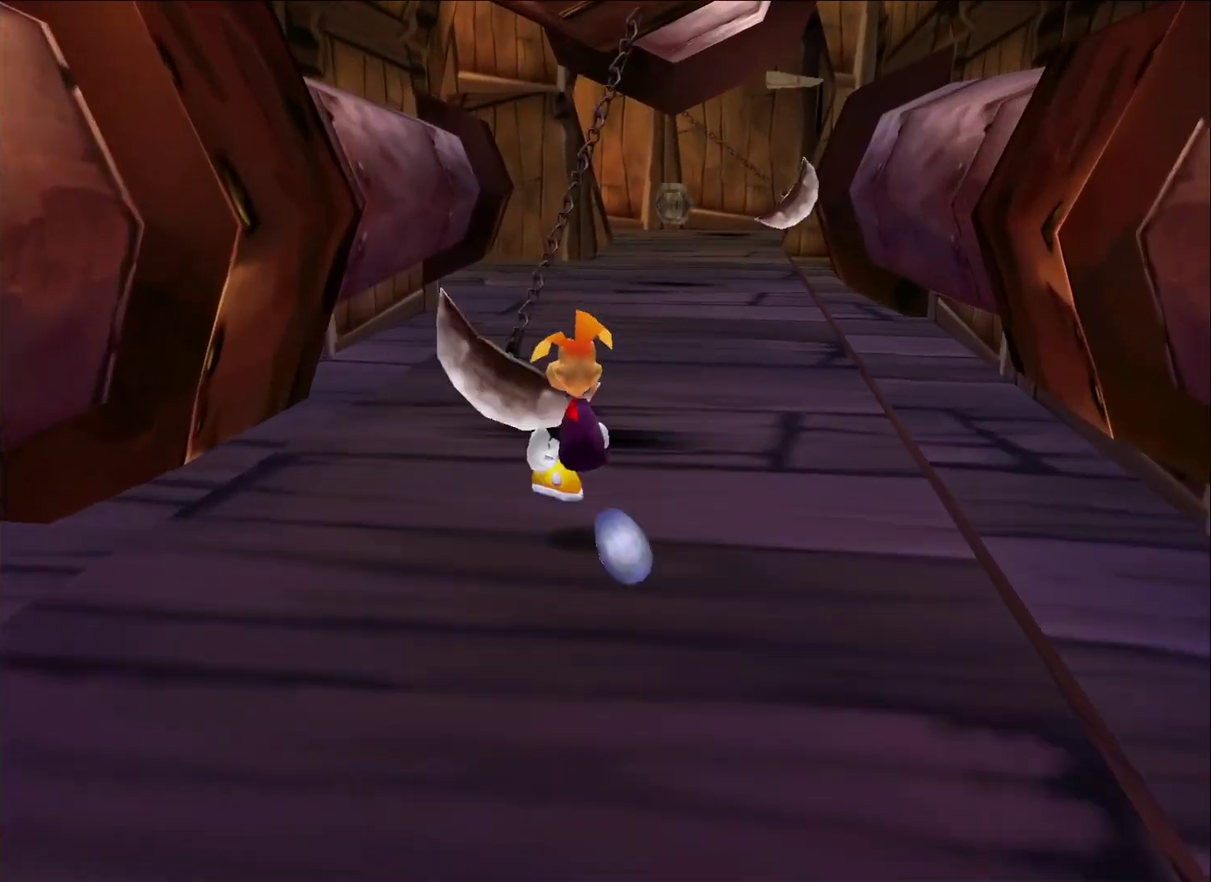
{"buttons": [], "left_stick": "center", "right_stick": "center", "events": []}
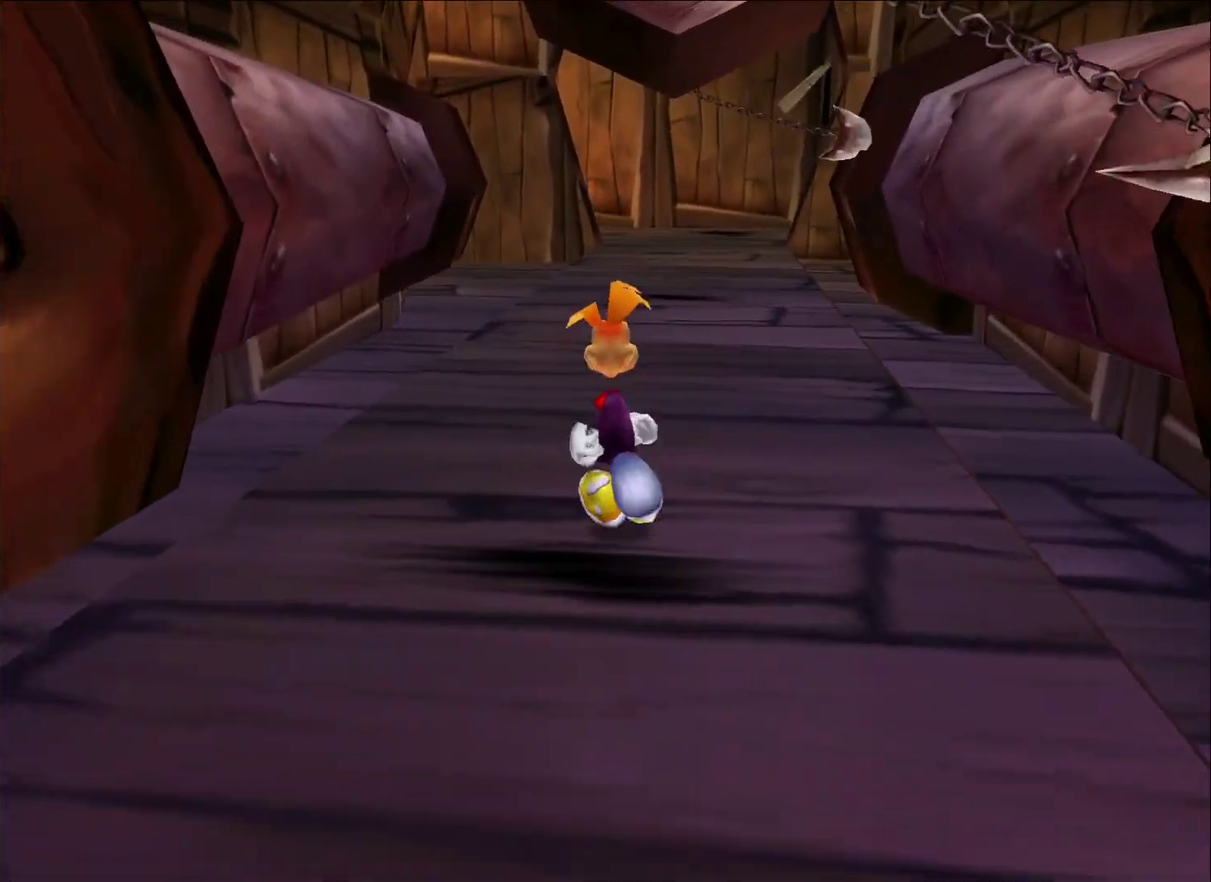
{"buttons": [], "left_stick": "center", "right_stick": "center", "events": []}
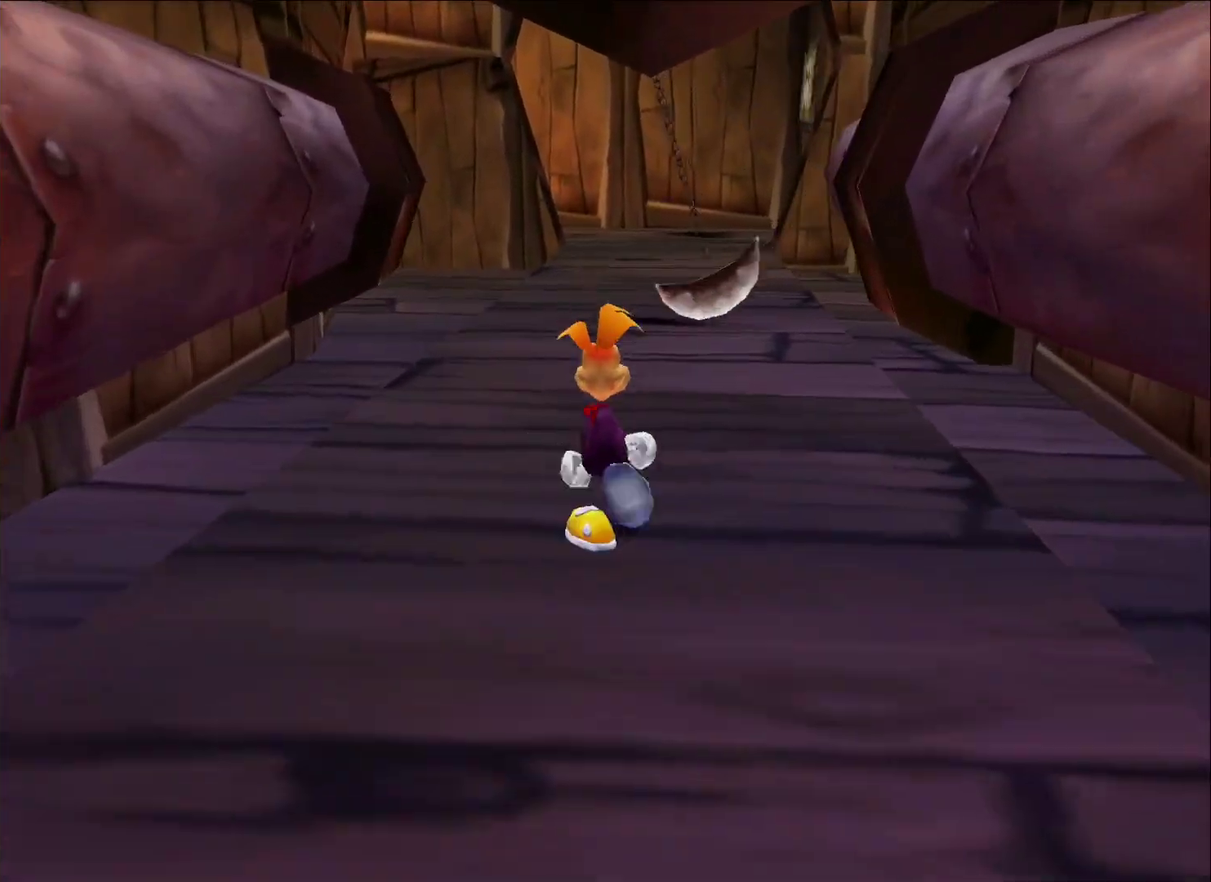
{"buttons": [], "left_stick": "center", "right_stick": "center", "events": []}
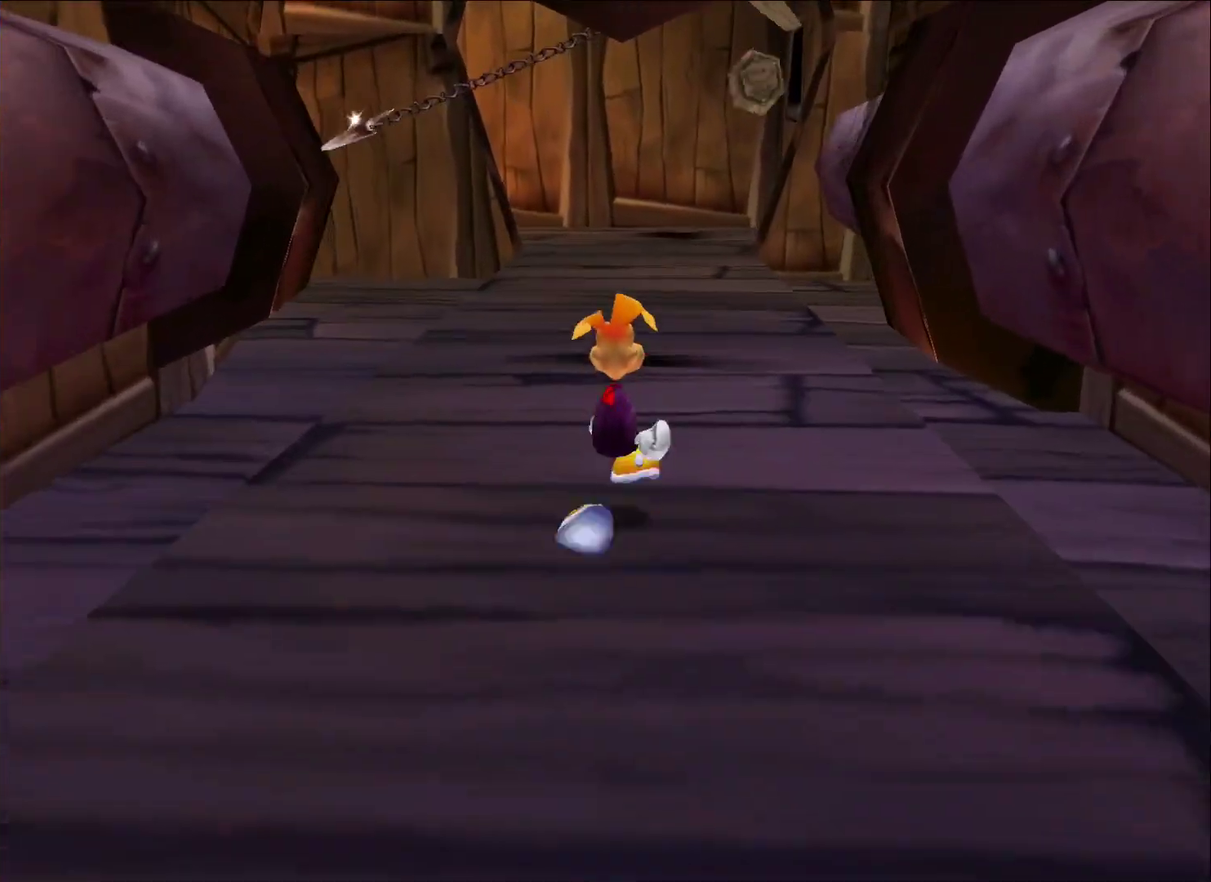
{"buttons": [], "left_stick": "left", "right_stick": "center", "events": [[300, "left_stick", "left"]]}
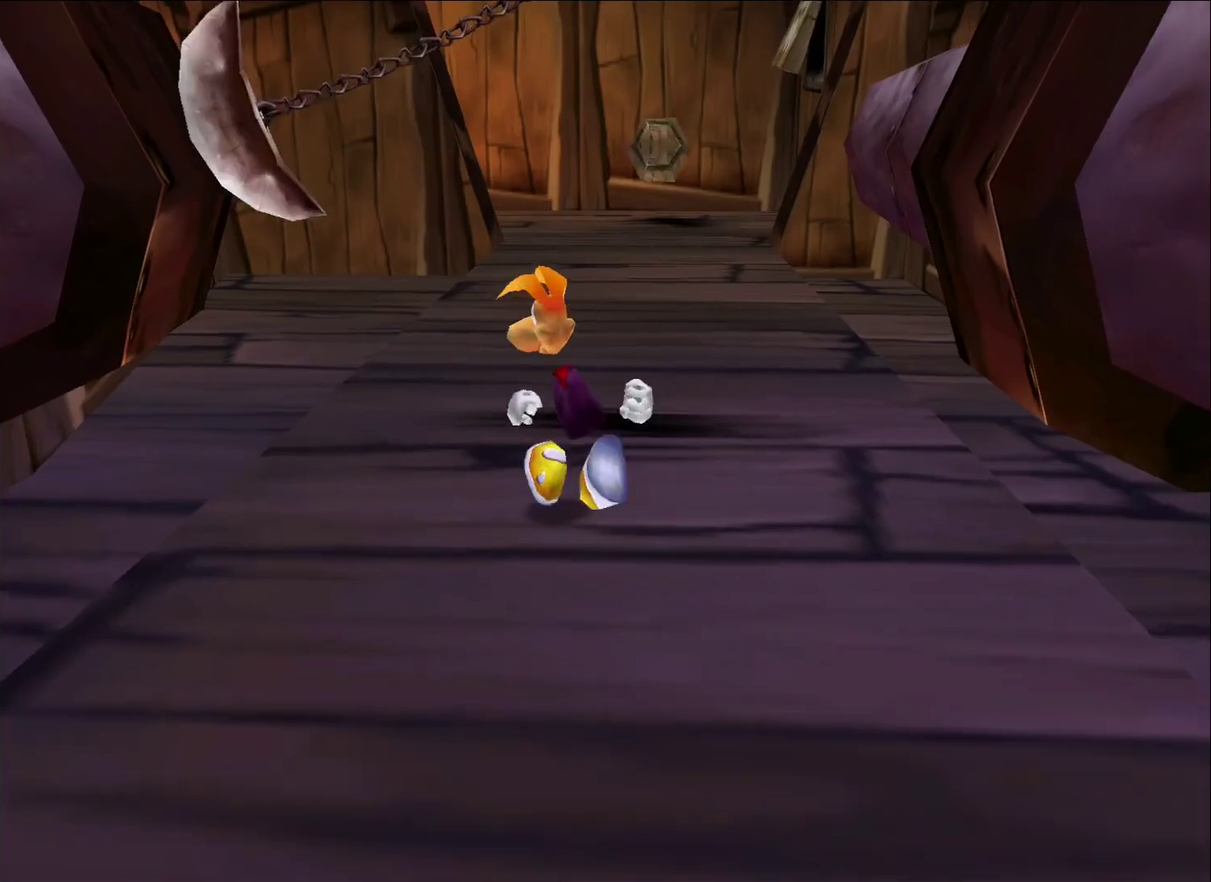
{"buttons": [], "left_stick": "center", "right_stick": "center", "events": [[267, "left_stick", "center"]]}
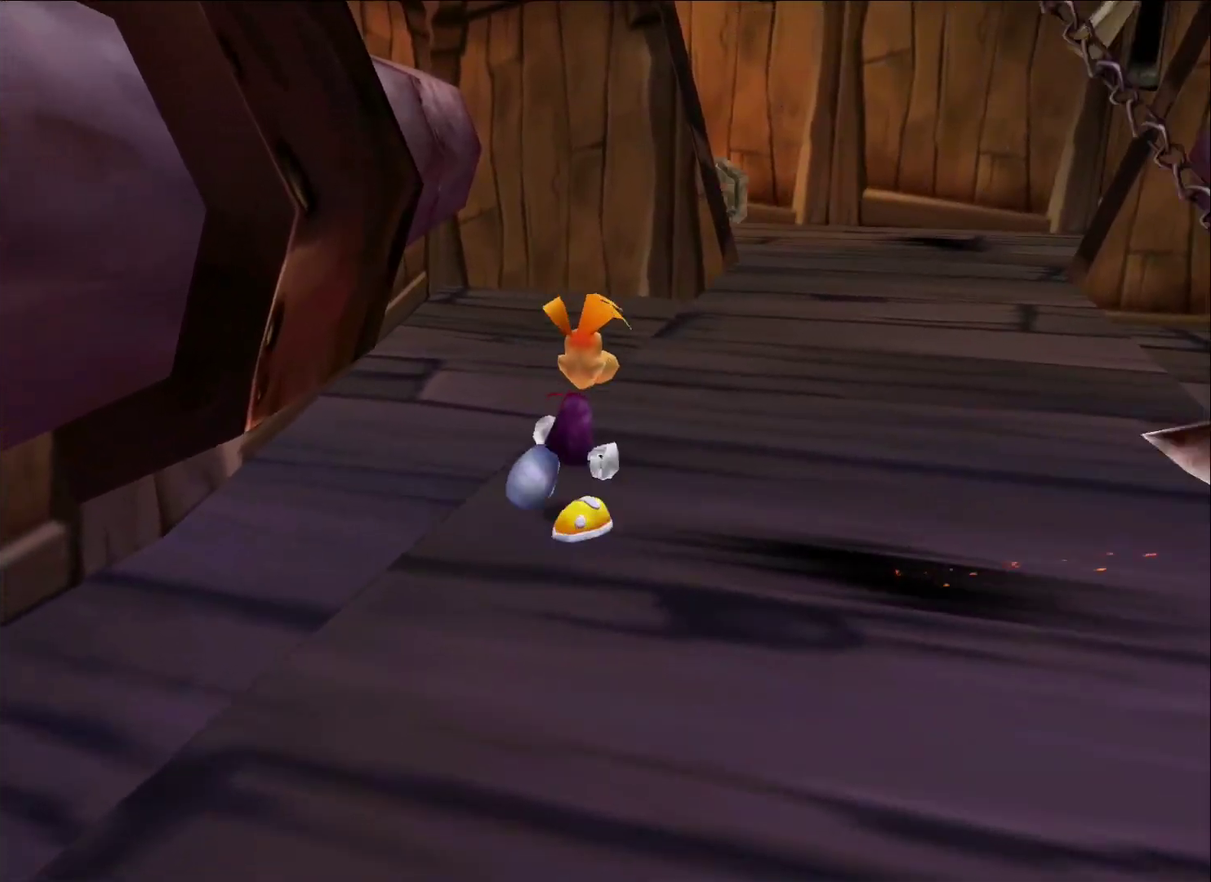
{"buttons": [], "left_stick": "center", "right_stick": "center", "events": []}
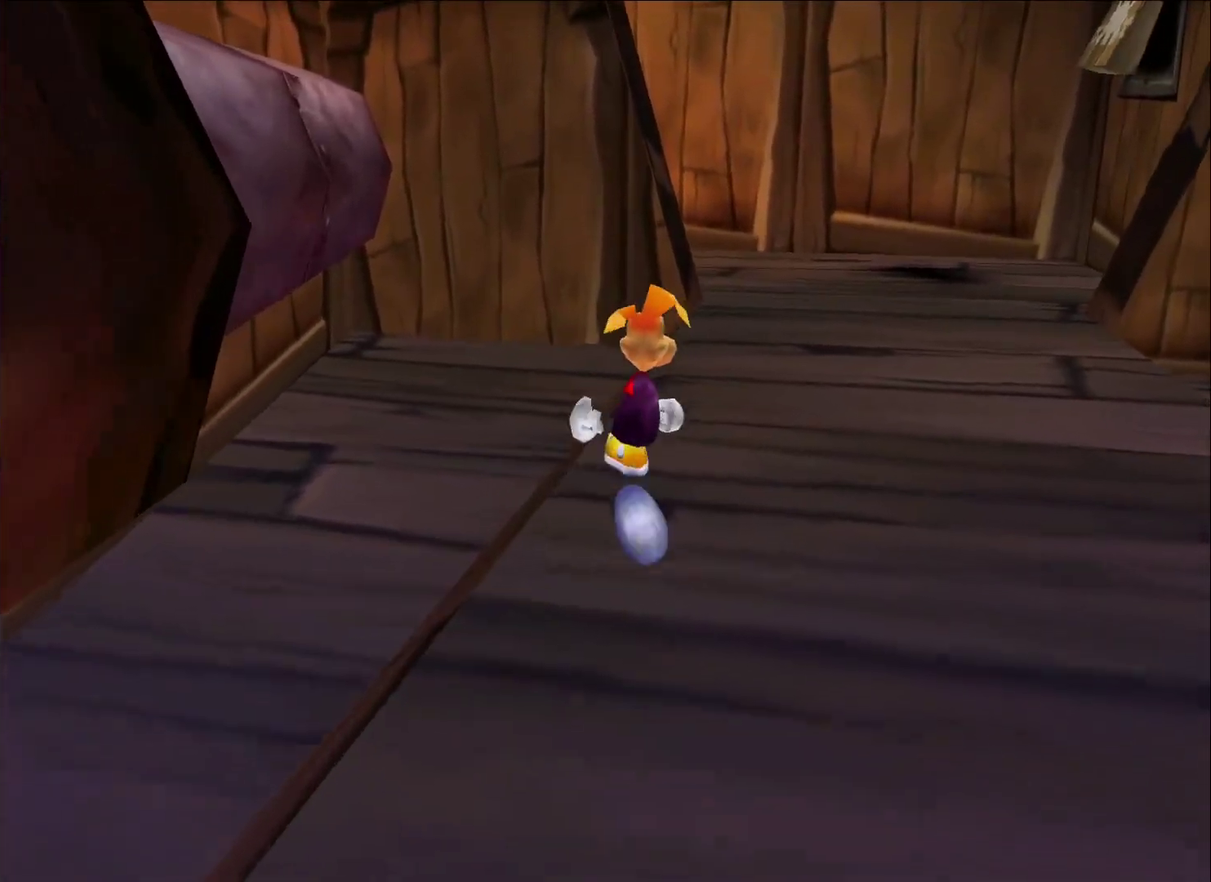
{"buttons": [], "left_stick": "center", "right_stick": "center", "events": []}
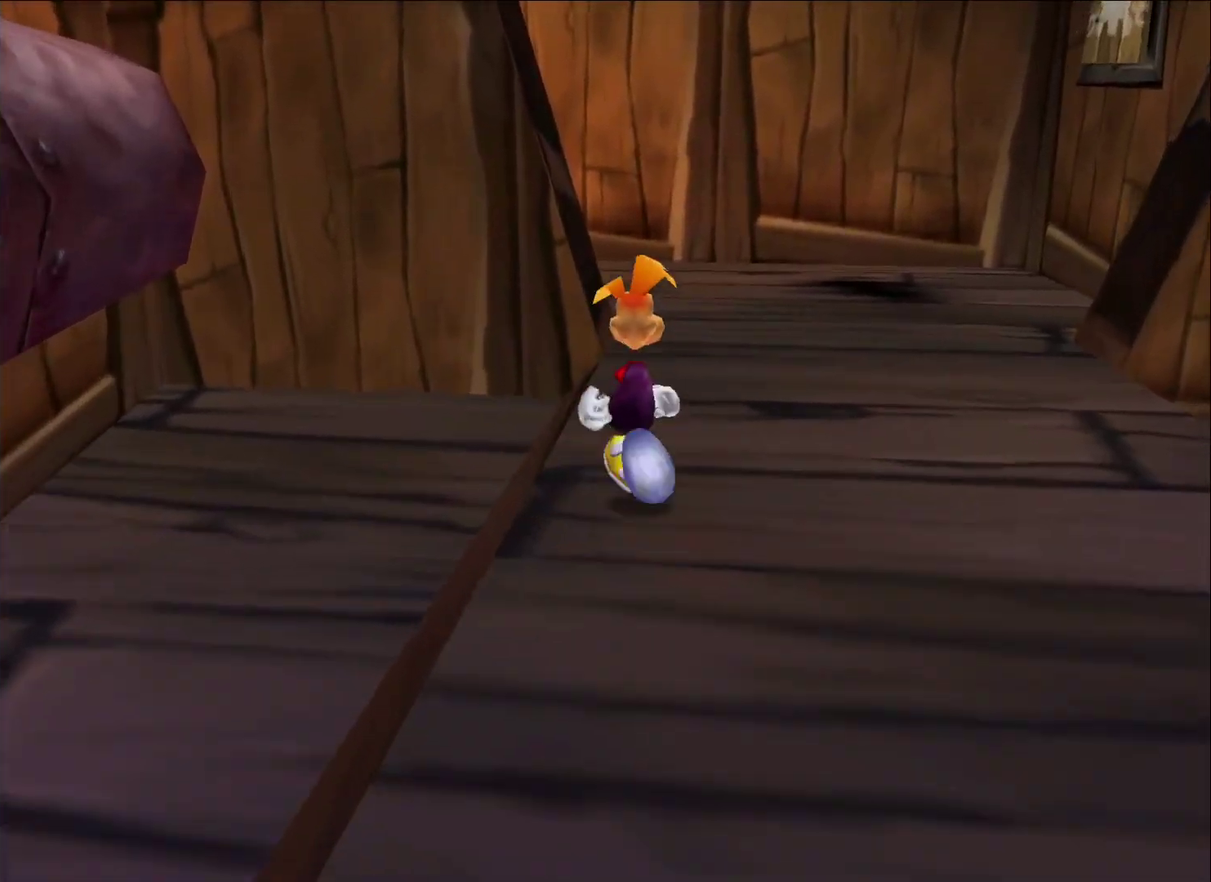
{"buttons": [], "left_stick": "center", "right_stick": "center", "events": []}
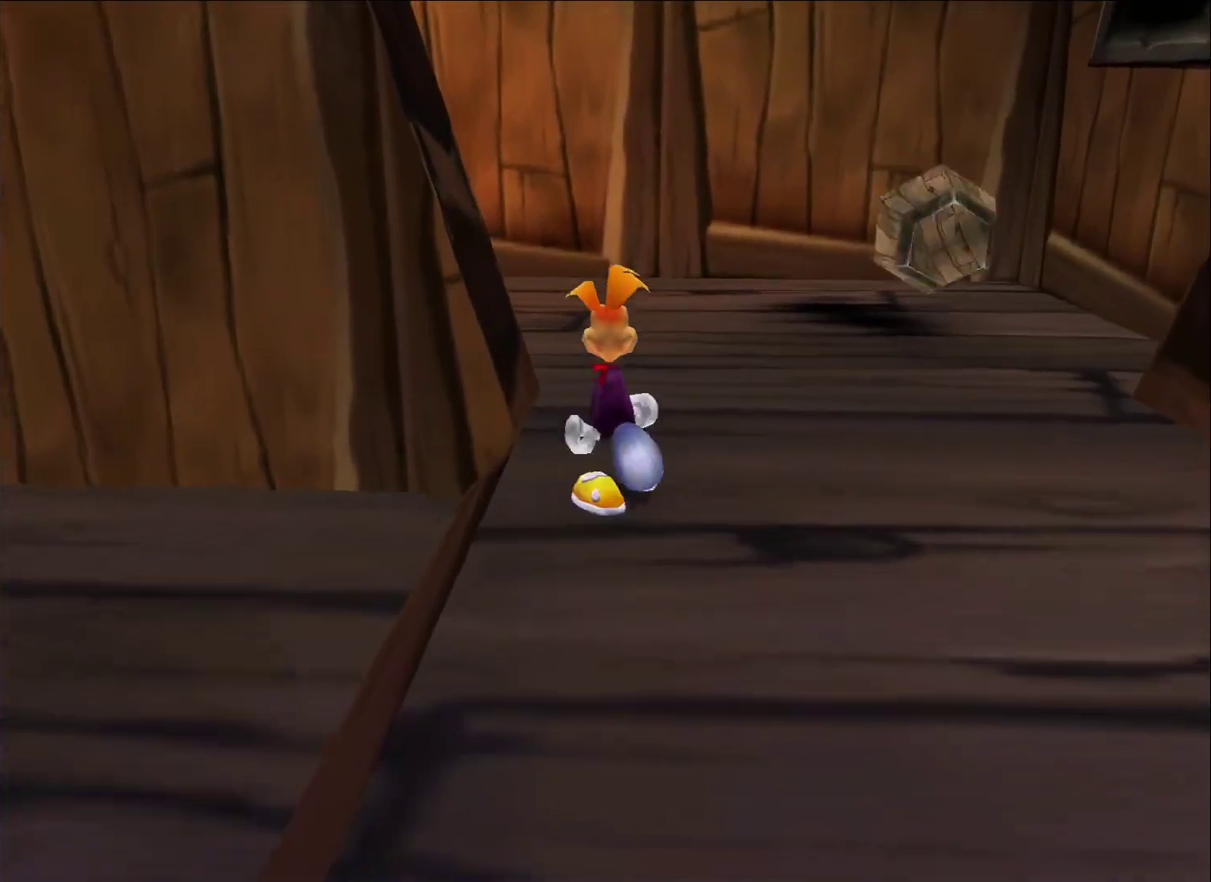
{"buttons": [], "left_stick": "center", "right_stick": "center", "events": [[400, "left_stick", "left"], [483, "left_stick", "center"]]}
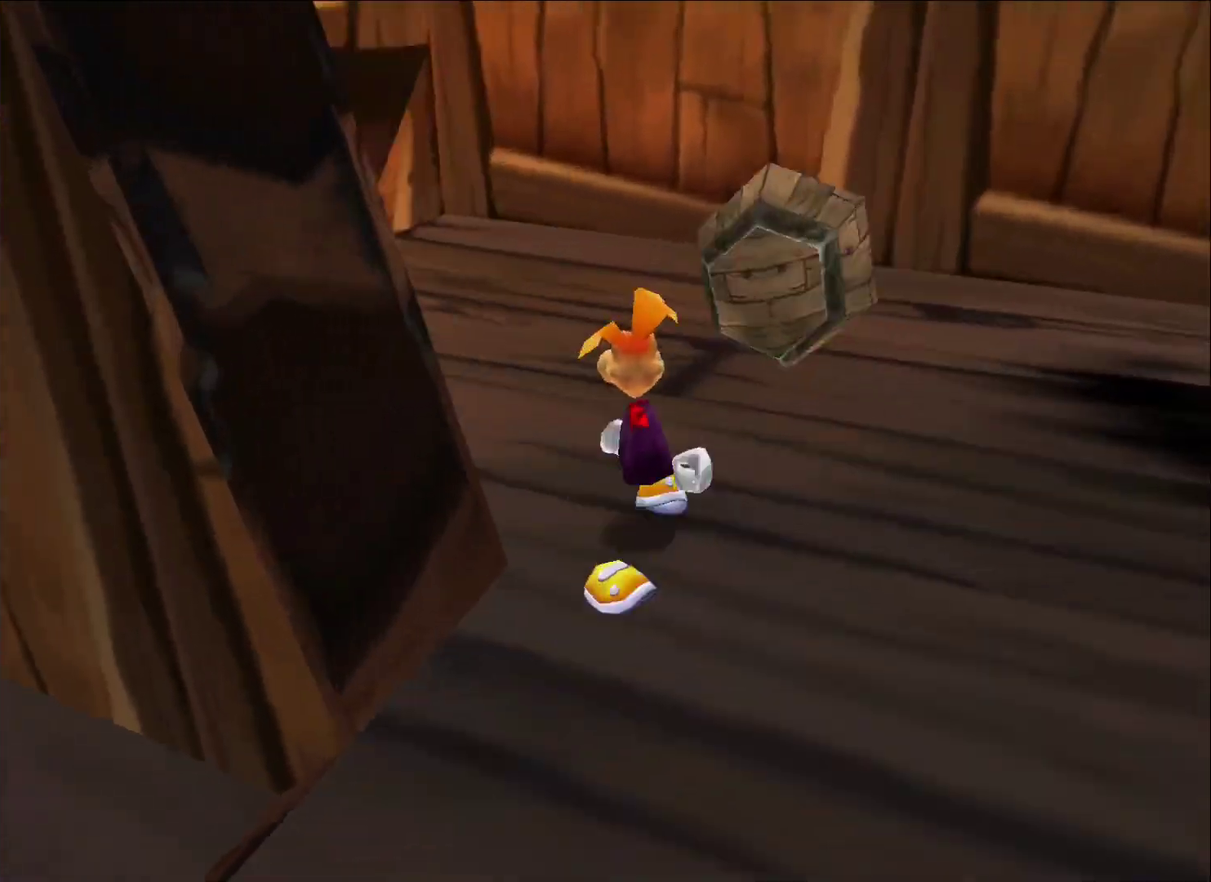
{"buttons": [], "left_stick": "right", "right_stick": "center", "events": [[267, "left_stick", "right"]]}
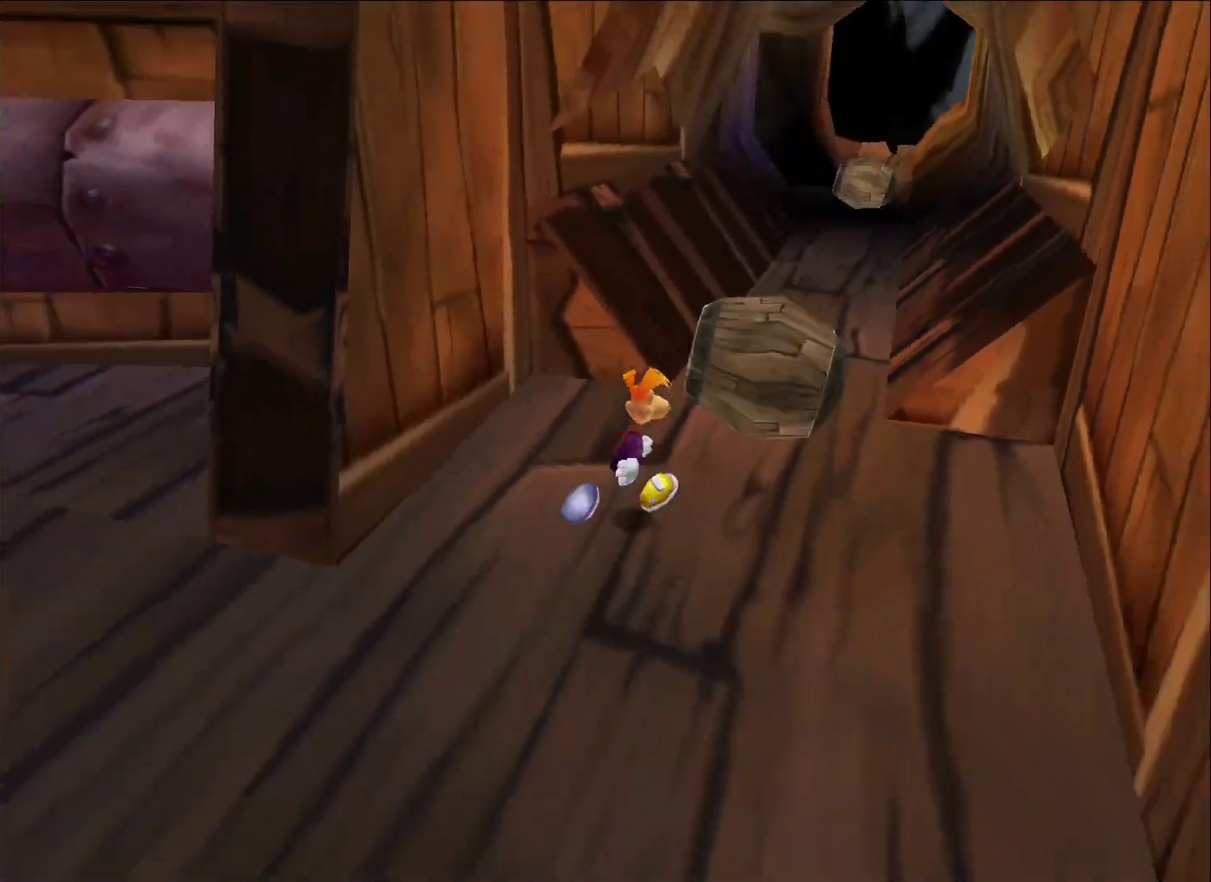
{"buttons": [], "left_stick": "center", "right_stick": "center", "events": [[150, "left_stick", "center"]]}
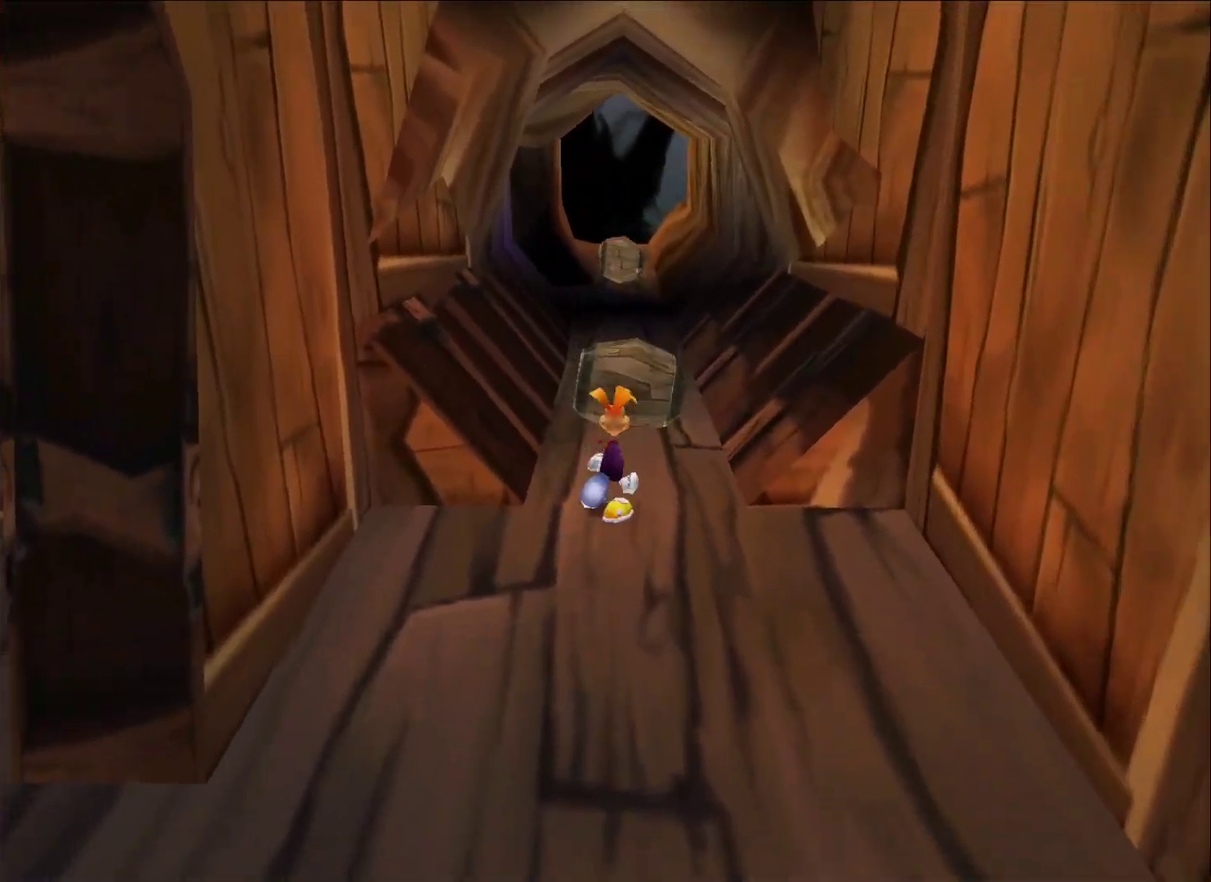
{"buttons": [], "left_stick": "center", "right_stick": "center", "events": []}
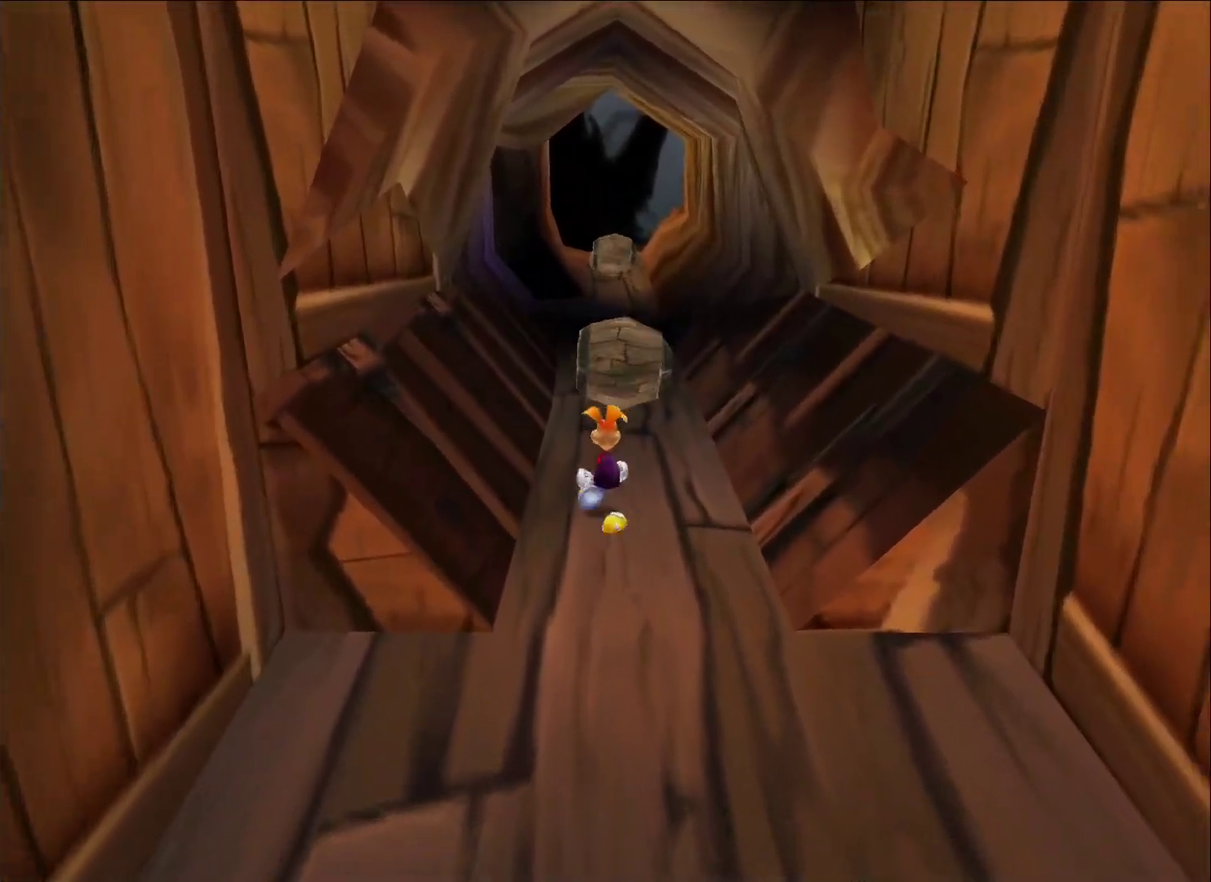
{"buttons": [], "left_stick": "center", "right_stick": "center", "events": []}
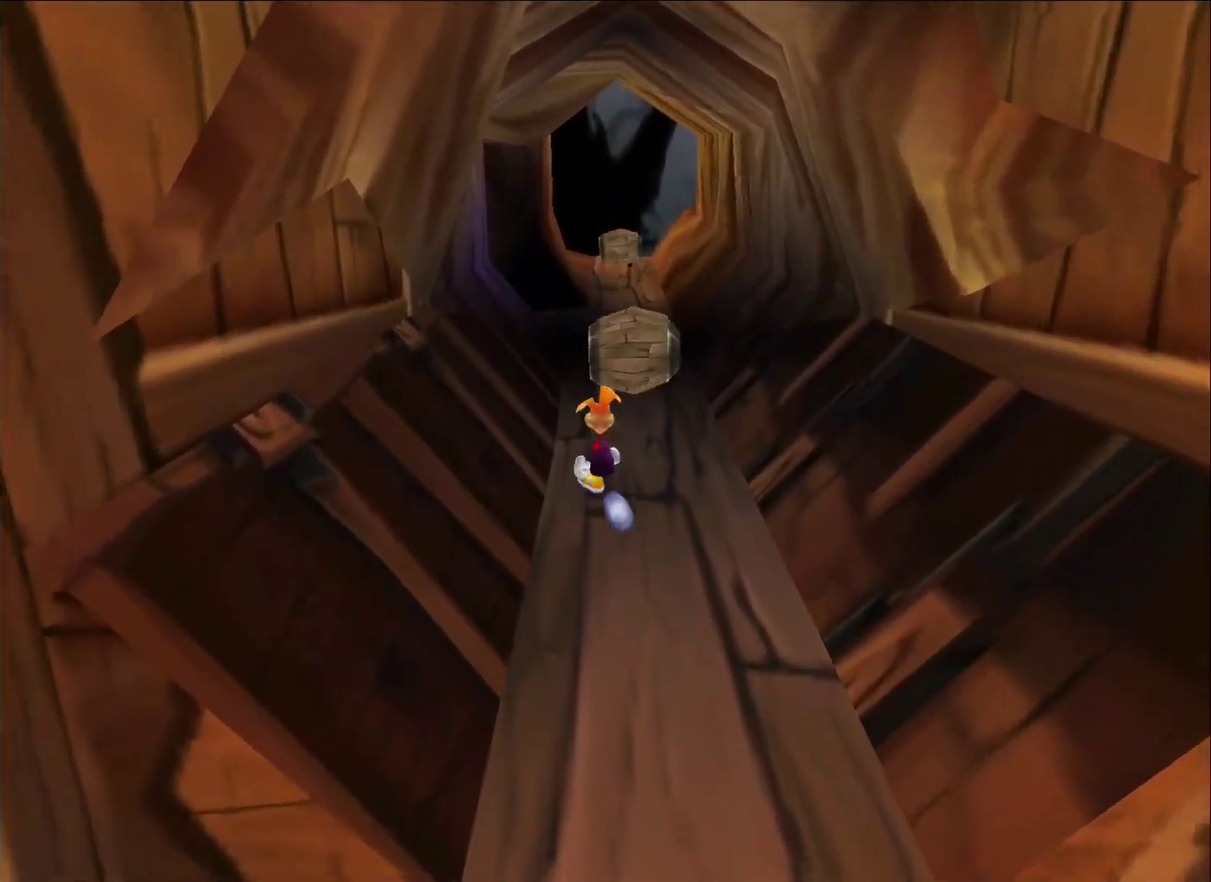
{"buttons": [], "left_stick": "center", "right_stick": "center", "events": []}
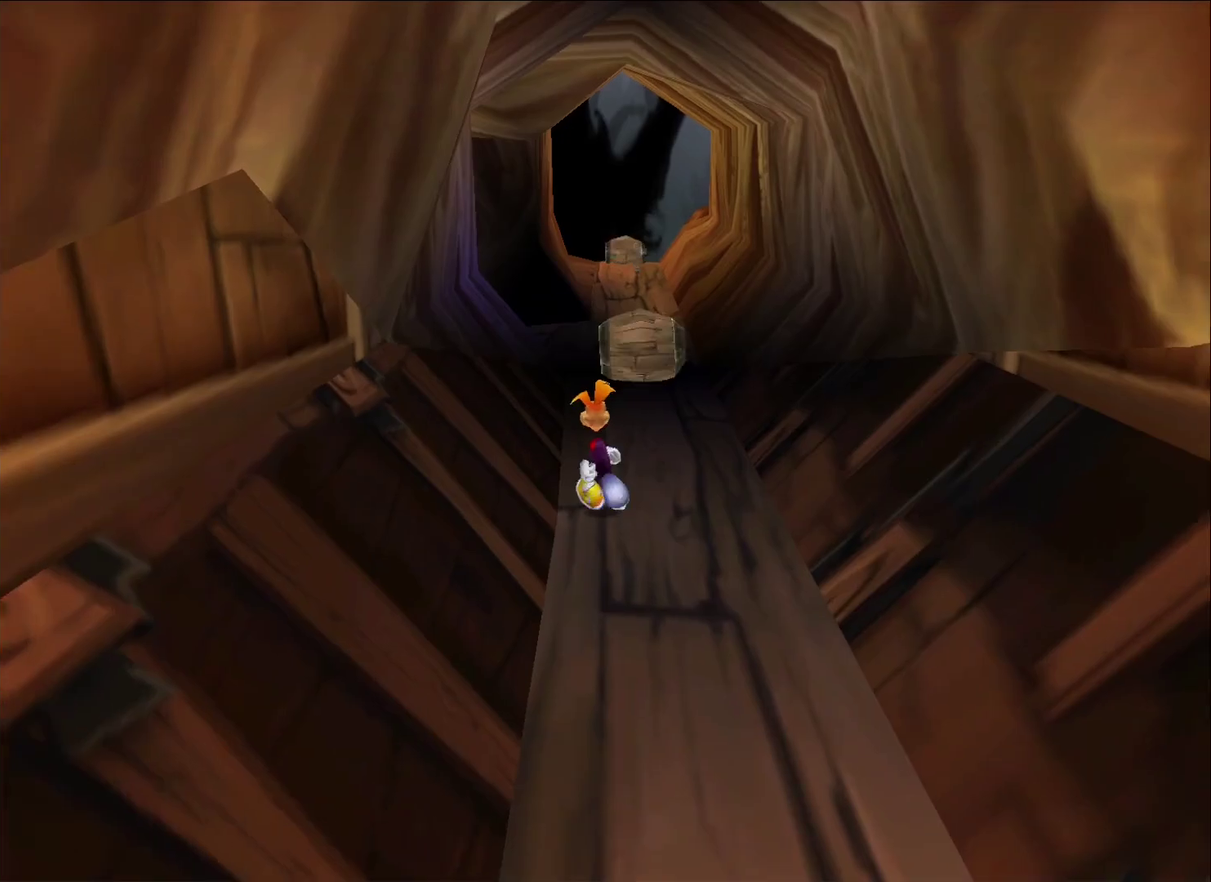
{"buttons": [], "left_stick": "center", "right_stick": "center", "events": []}
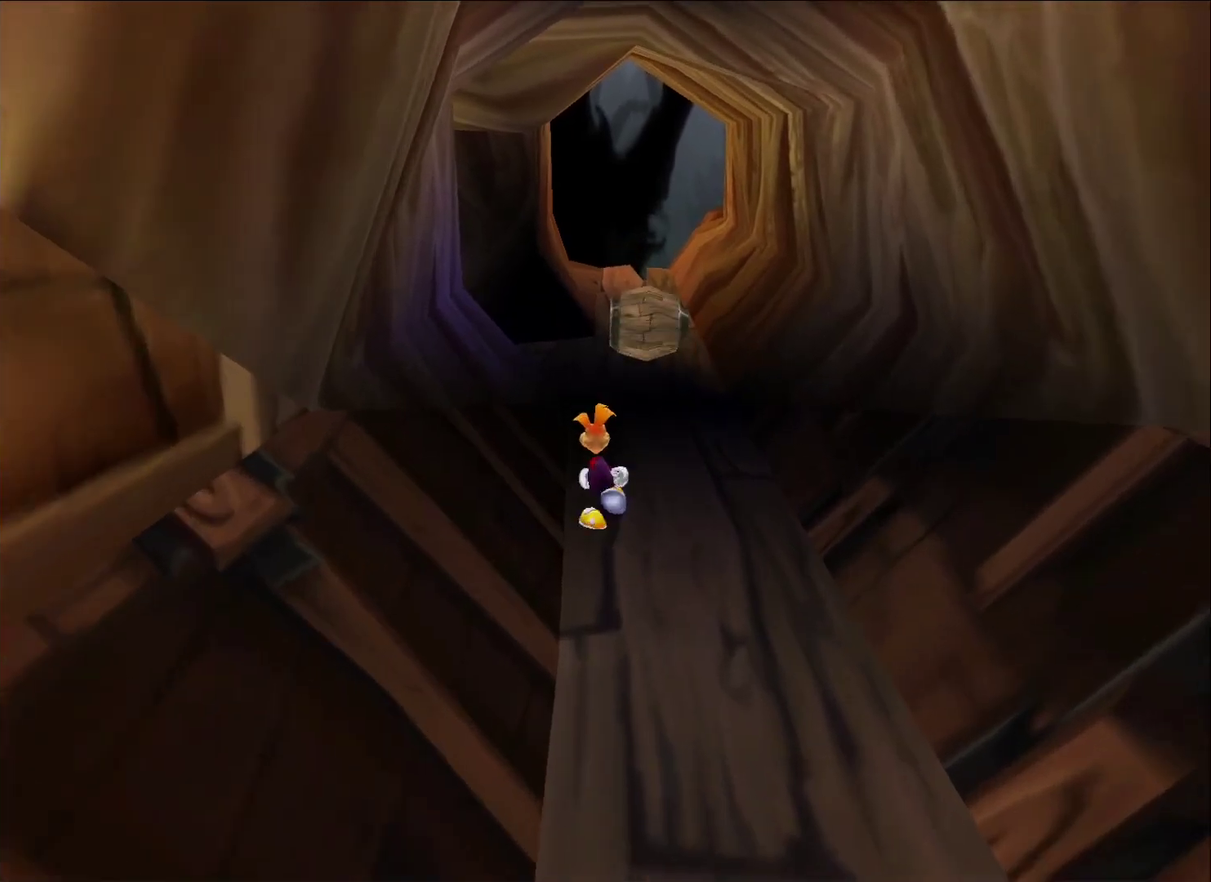
{"buttons": [], "left_stick": "center", "right_stick": "center", "events": []}
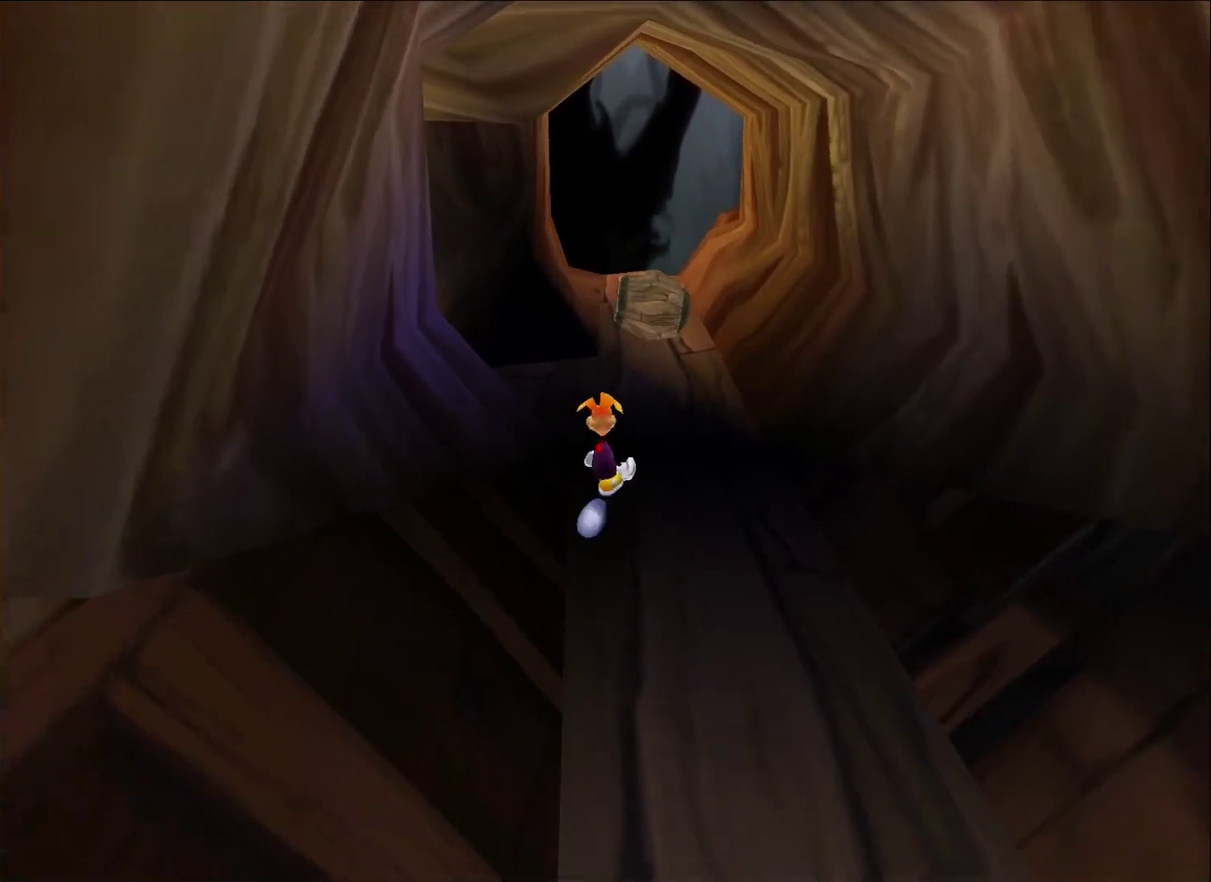
{"buttons": [], "left_stick": "left", "right_stick": "center", "events": [[417, "left_stick", "left"]]}
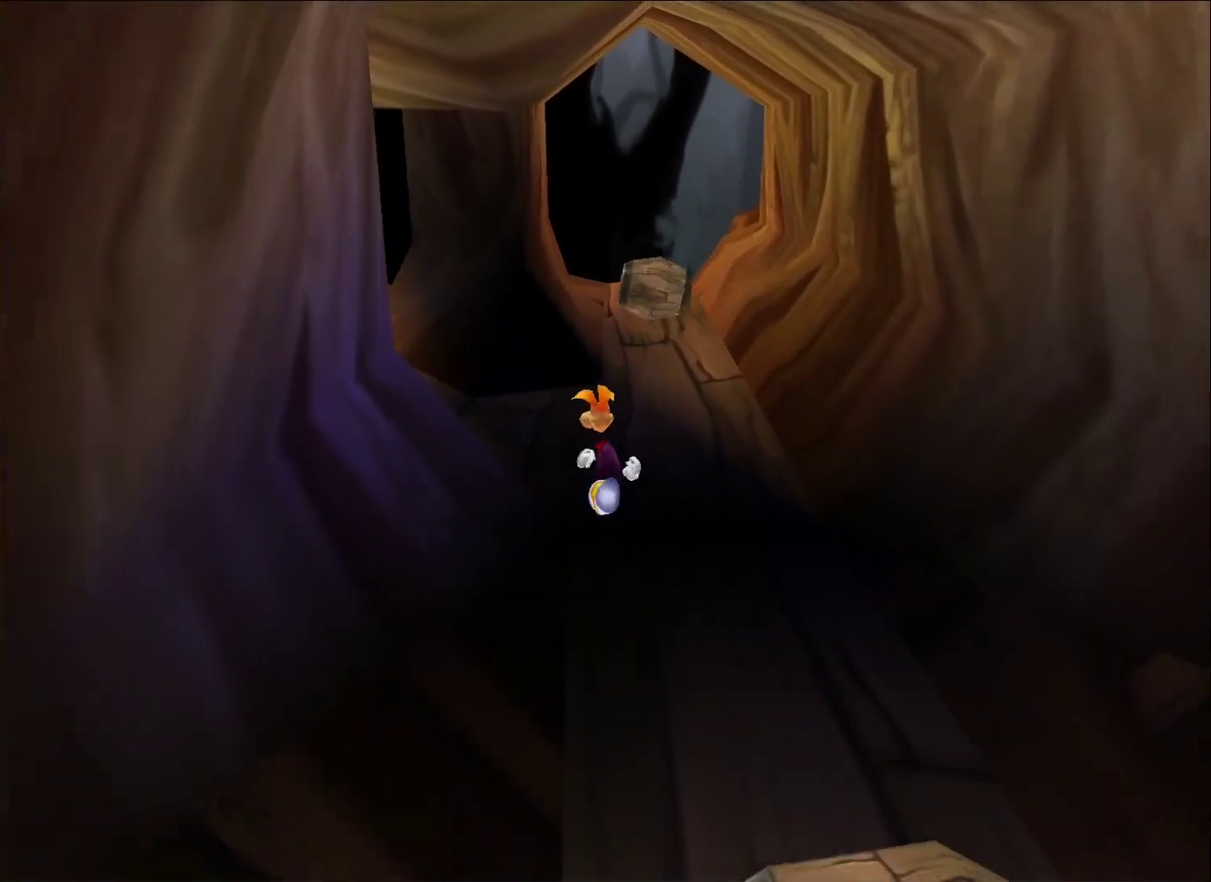
{"buttons": ["X"], "left_stick": "left", "right_stick": "center", "events": [[83, "X", "down"], [183, "X", "up"], [250, "X", "down"], [317, "X", "up"], [383, "X", "down"], [450, "X", "up"], [500, "X", "down"]]}
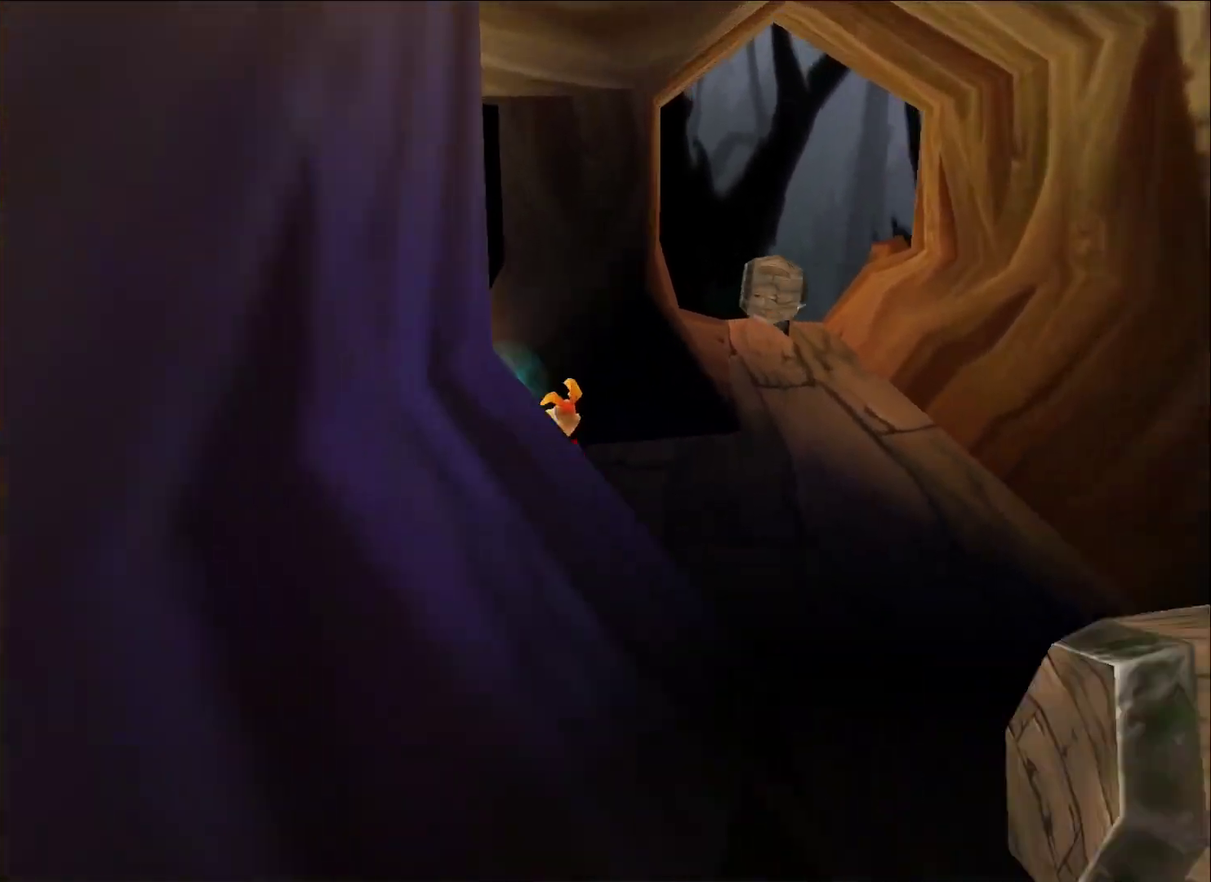
{"buttons": [], "left_stick": "center", "right_stick": "center", "events": [[83, "X", "up"], [150, "X", "down"], [217, "X", "up"], [267, "X", "down"], [350, "X", "up"], [350, "left_stick", "center"], [400, "X", "down"], [483, "X", "up"]]}
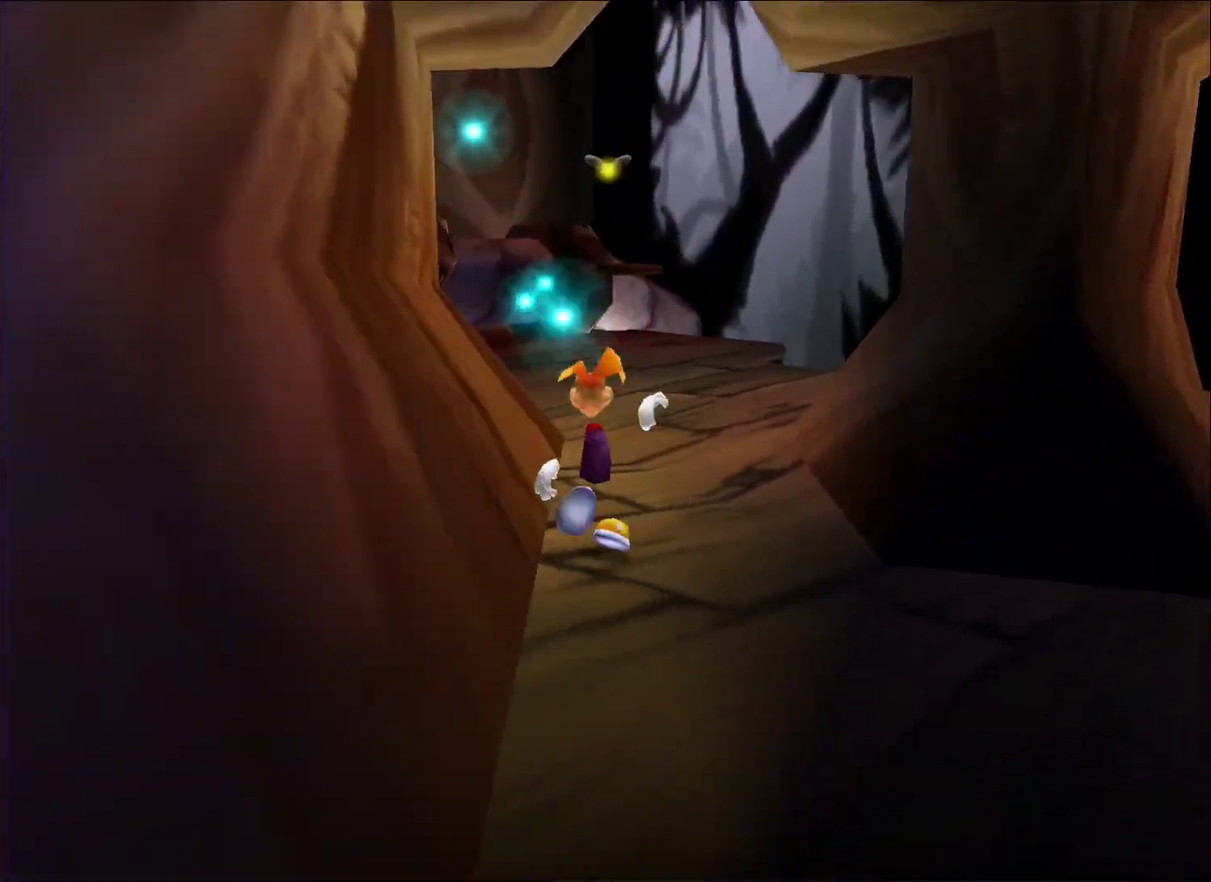
{"buttons": ["X"], "left_stick": "center", "right_stick": "center", "events": [[50, "X", "down"], [133, "X", "up"], [183, "X", "down"], [250, "X", "up"], [300, "X", "down"], [383, "X", "up"], [433, "X", "down"]]}
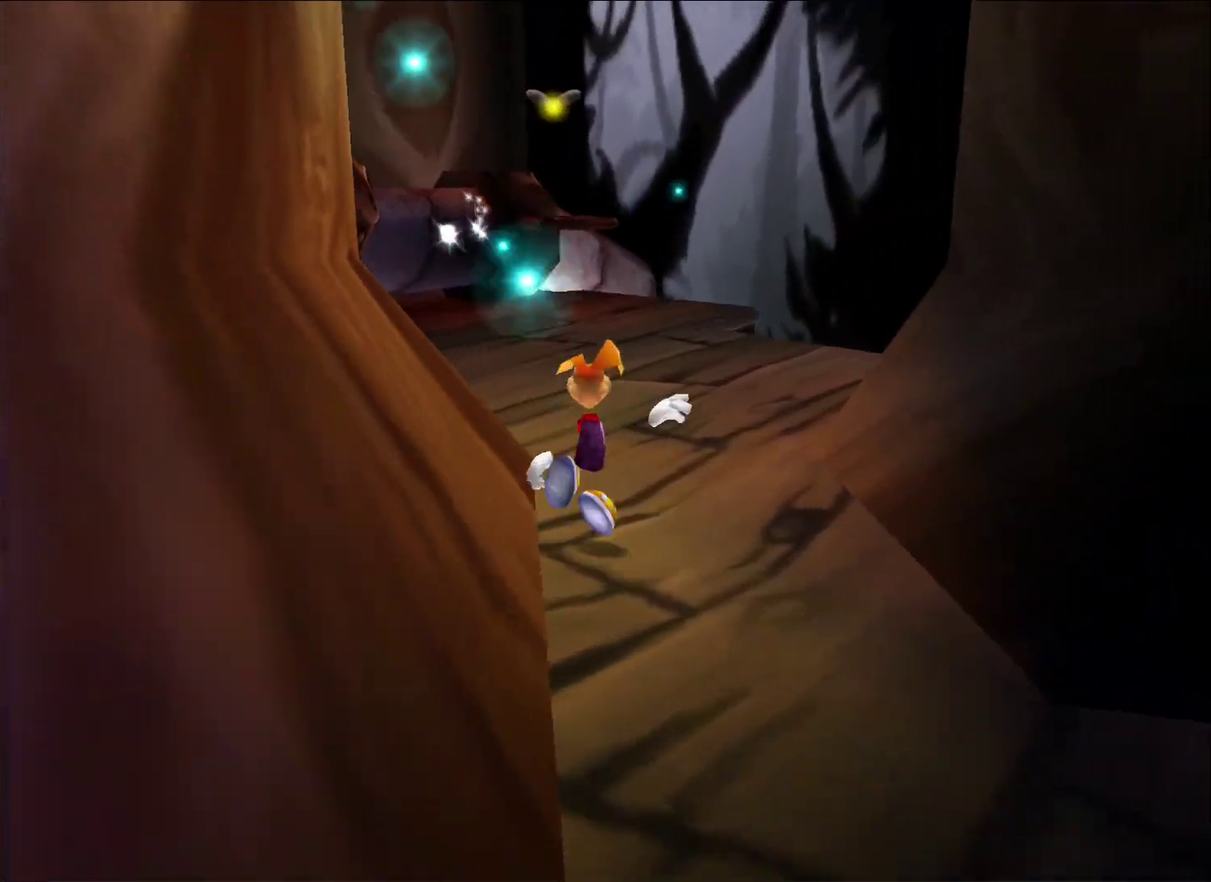
{"buttons": ["X"], "left_stick": "left", "right_stick": "center", "events": [[17, "X", "up"], [67, "X", "down"], [150, "X", "up"], [200, "X", "down"], [217, "left_stick", "left"], [283, "X", "up"], [333, "X", "down"], [400, "X", "up"], [450, "X", "down"]]}
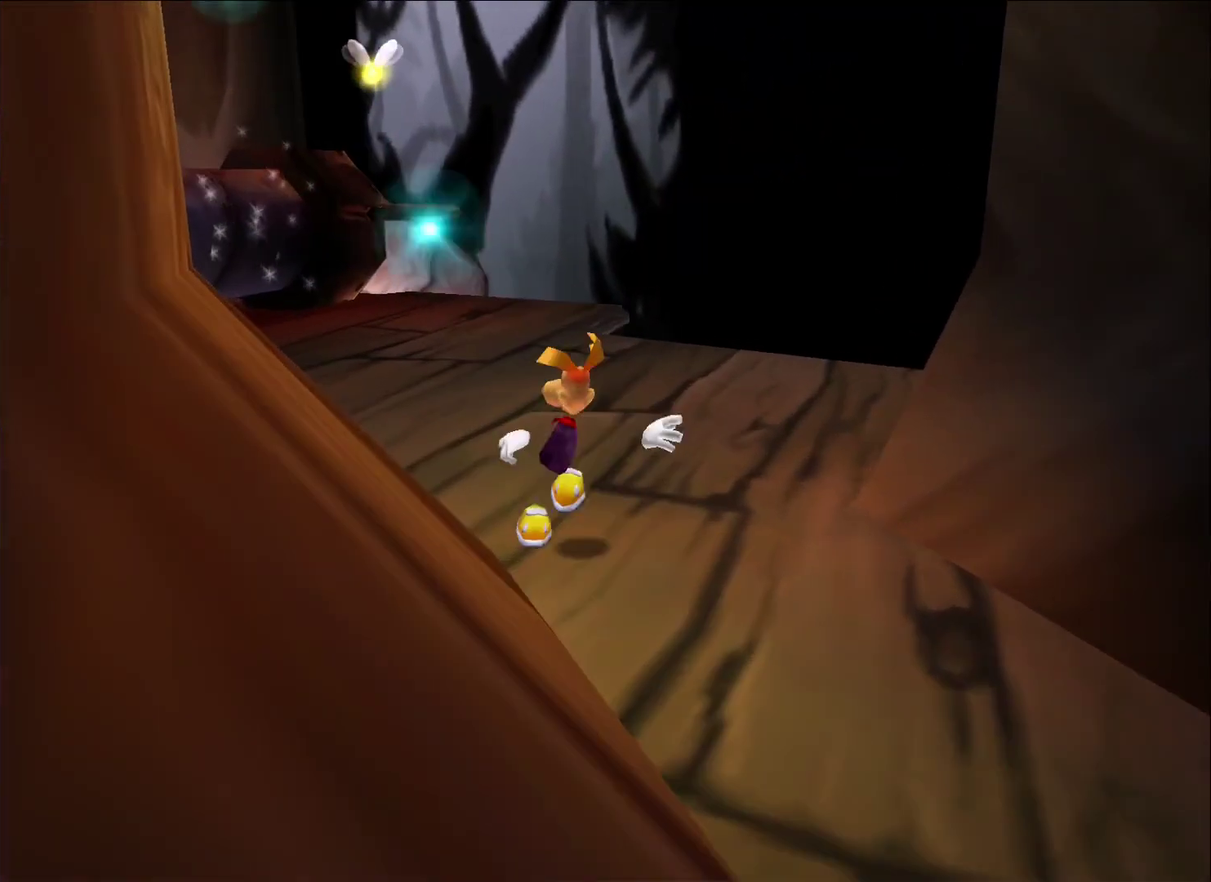
{"buttons": ["A", "L1"], "left_stick": "center", "right_stick": "center", "events": [[133, "X", "up"], [167, "L1", "down"], [183, "A", "down"], [267, "left_stick", "center"]]}
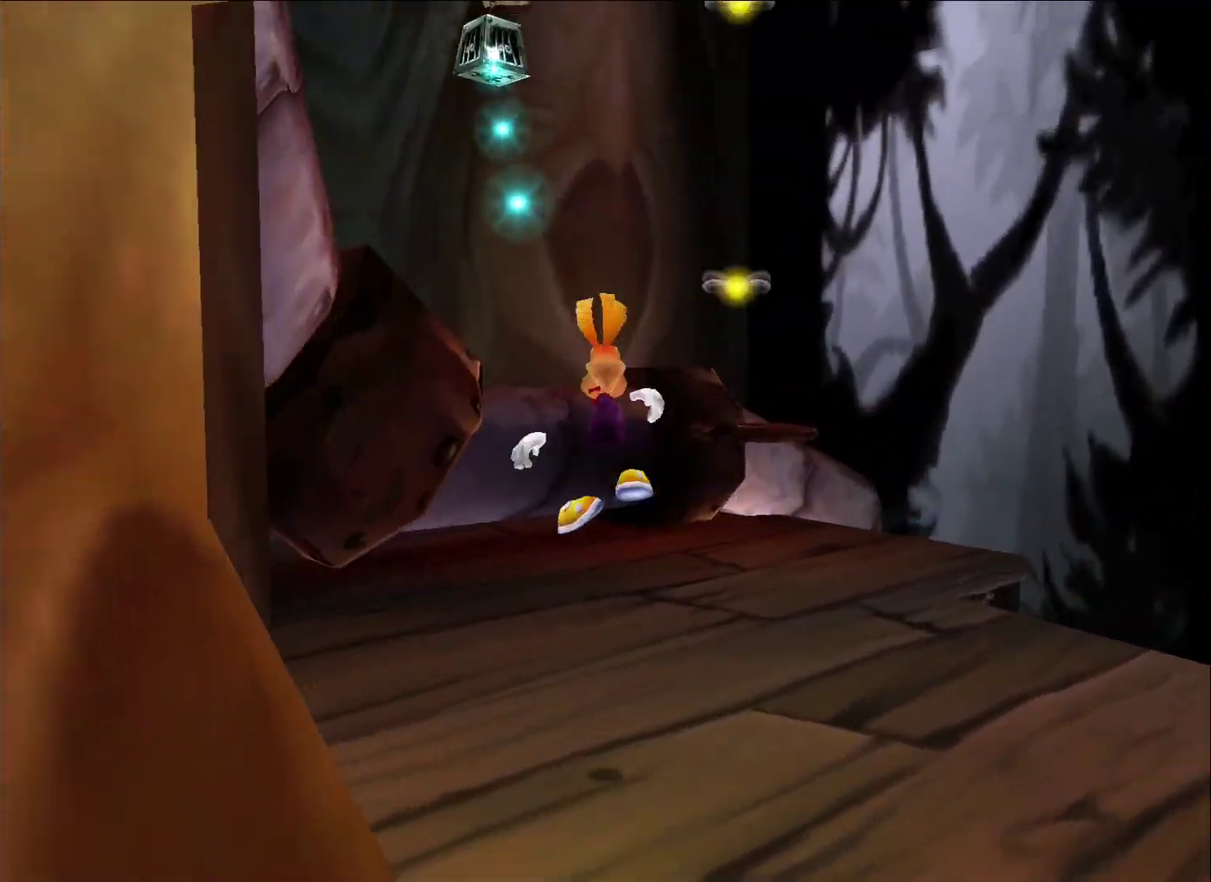
{"buttons": [], "left_stick": "down-right", "right_stick": "right", "events": [[83, "L1", "up"], [300, "A", "up"], [383, "left_stick", "right"], [467, "left_stick", "down-right"], [500, "right_stick", "right"]]}
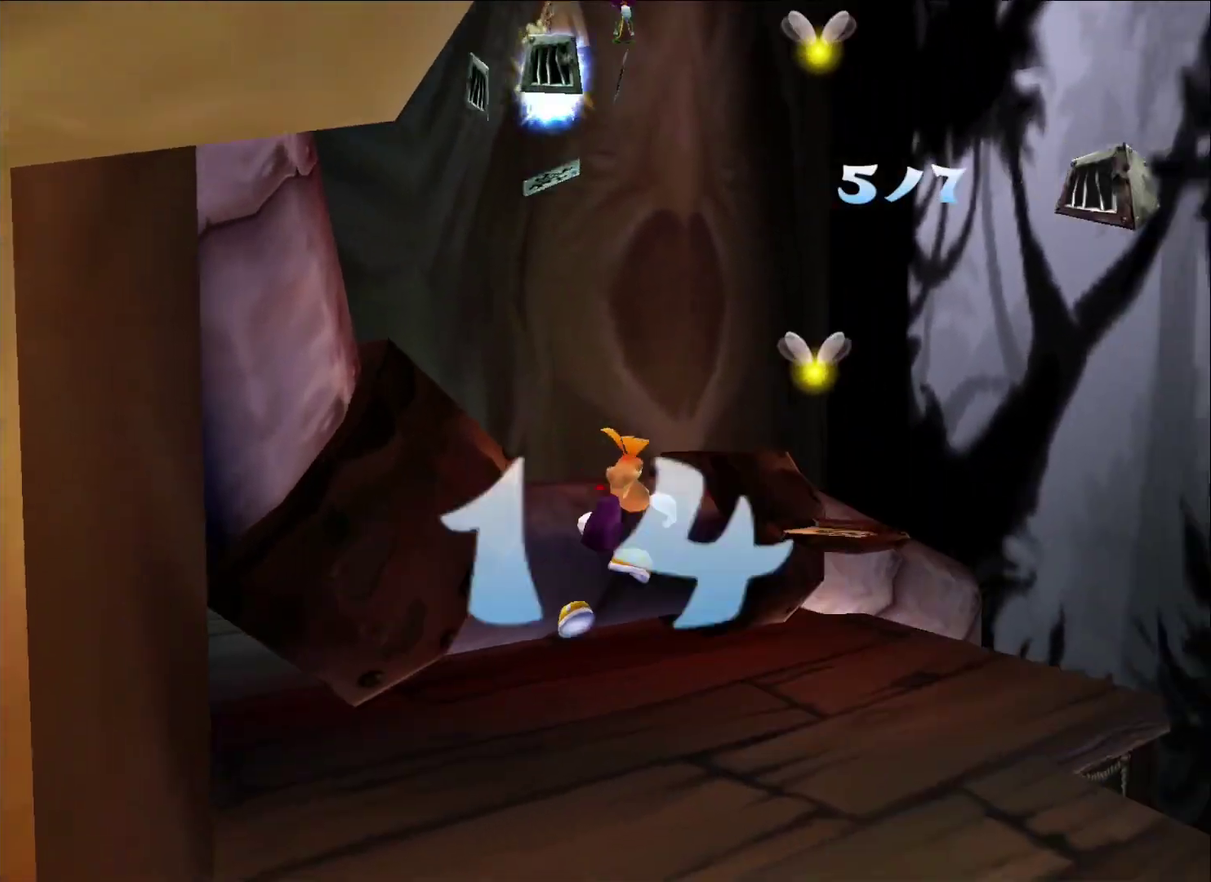
{"buttons": [], "left_stick": "down-right", "right_stick": "center", "events": [[367, "right_stick", "center"]]}
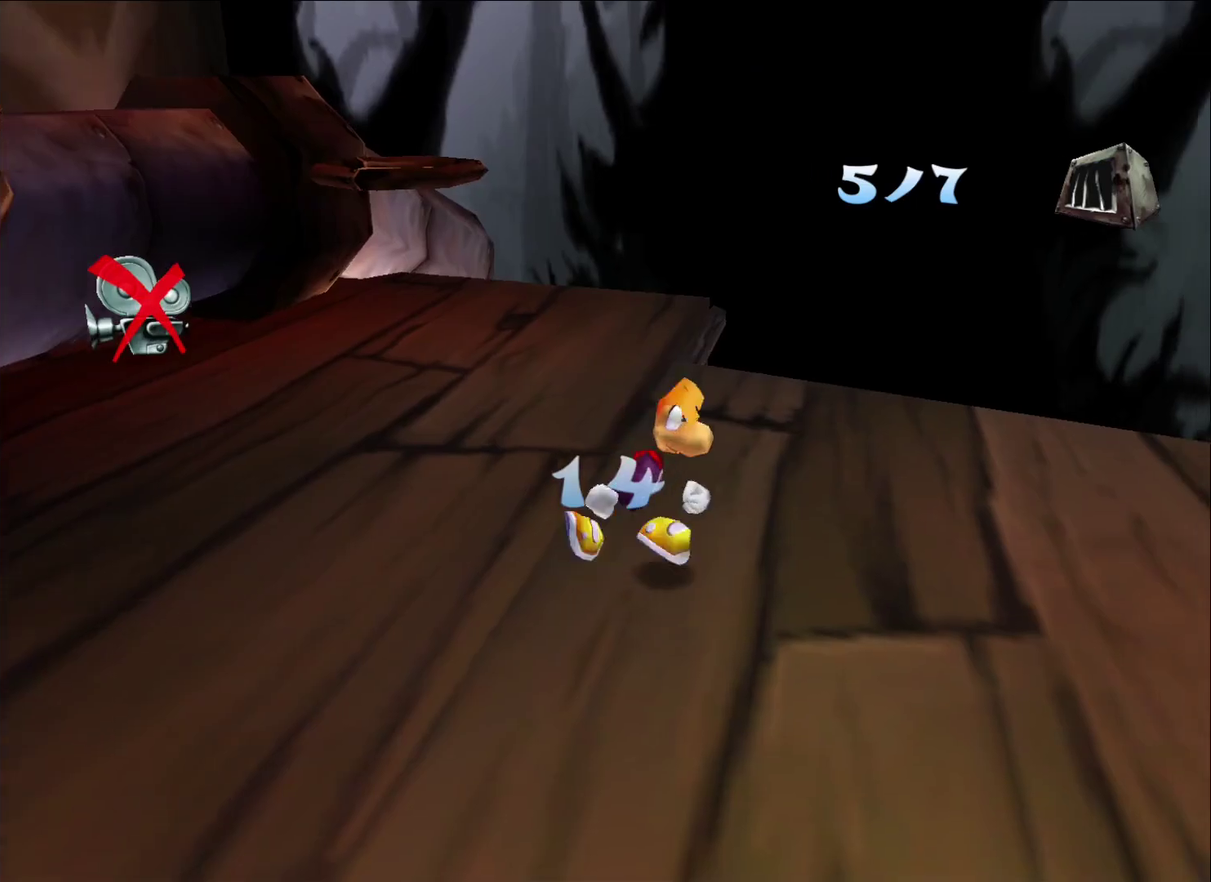
{"buttons": ["X"], "left_stick": "right", "right_stick": "center", "events": [[117, "X", "down"], [217, "X", "up"], [283, "X", "down"], [350, "left_stick", "right"], [367, "X", "up"], [417, "X", "down"]]}
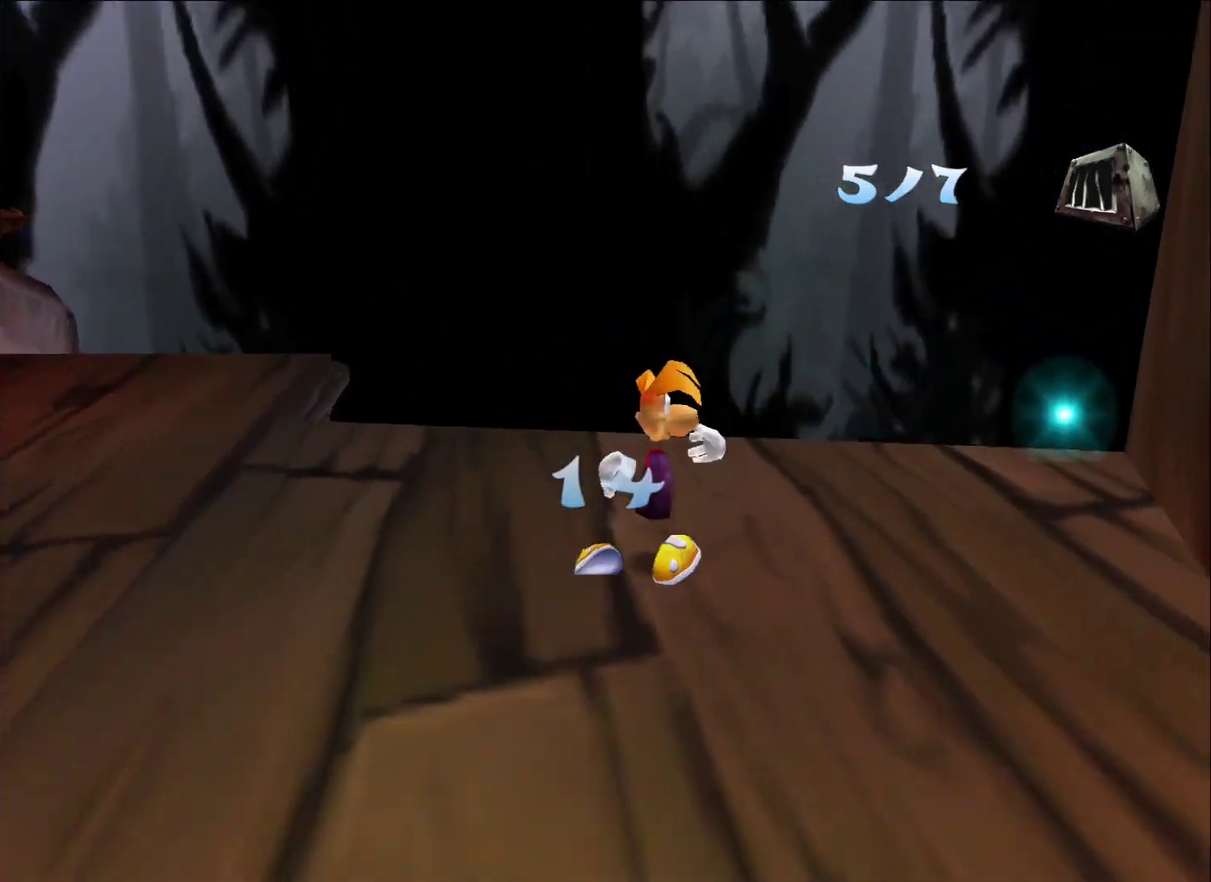
{"buttons": ["X"], "left_stick": "left", "right_stick": "center", "events": [[17, "X", "up"], [67, "X", "down"], [133, "X", "up"], [183, "X", "down"], [217, "left_stick", "center"], [300, "X", "up"], [333, "left_stick", "left"], [350, "X", "down"], [417, "X", "up"], [467, "X", "down"]]}
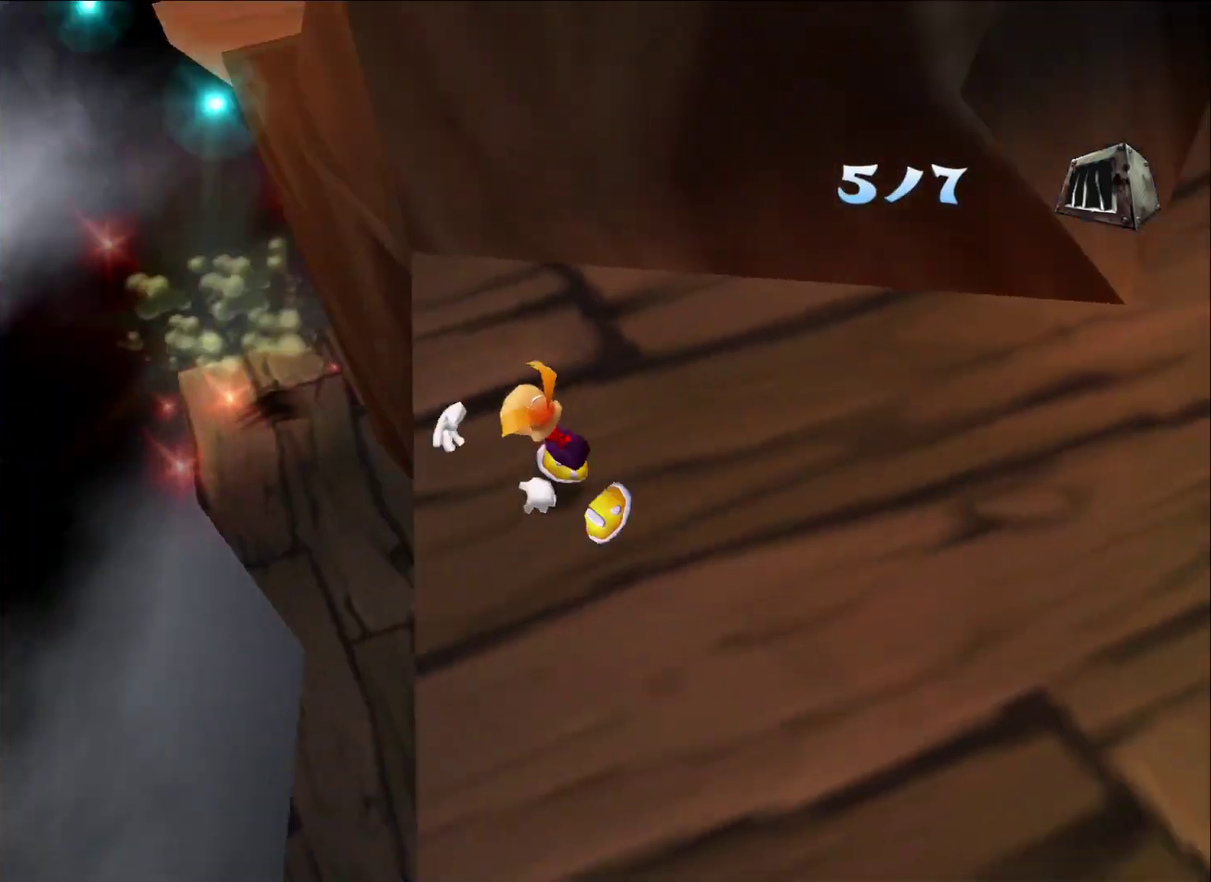
{"buttons": [], "left_stick": "down-left", "right_stick": "center", "events": [[33, "X", "up"], [133, "left_stick", "down-left"], [183, "A", "down"], [400, "A", "up"]]}